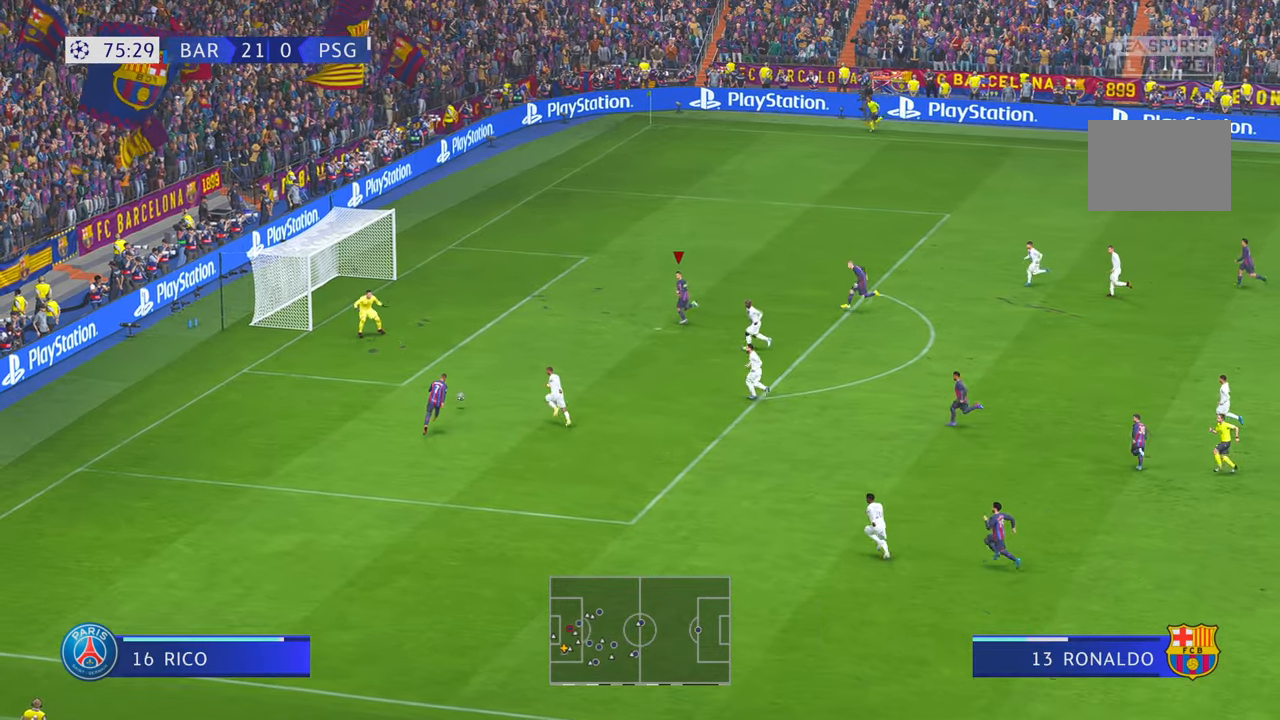
Gameplay with a controller (Xbox layout); each line is a JSON object with the inputs held at the frame after it. "events" lists button and stick changes between this image and that frame as [ms after this image, input, new state], when the widget could be followed in between. Not read: L3 R2 R3.
{"buttons": [], "left_stick": "left", "right_stick": "center", "events": [[217, "left_stick", "left"], [350, "B", "down"], [467, "B", "up"]]}
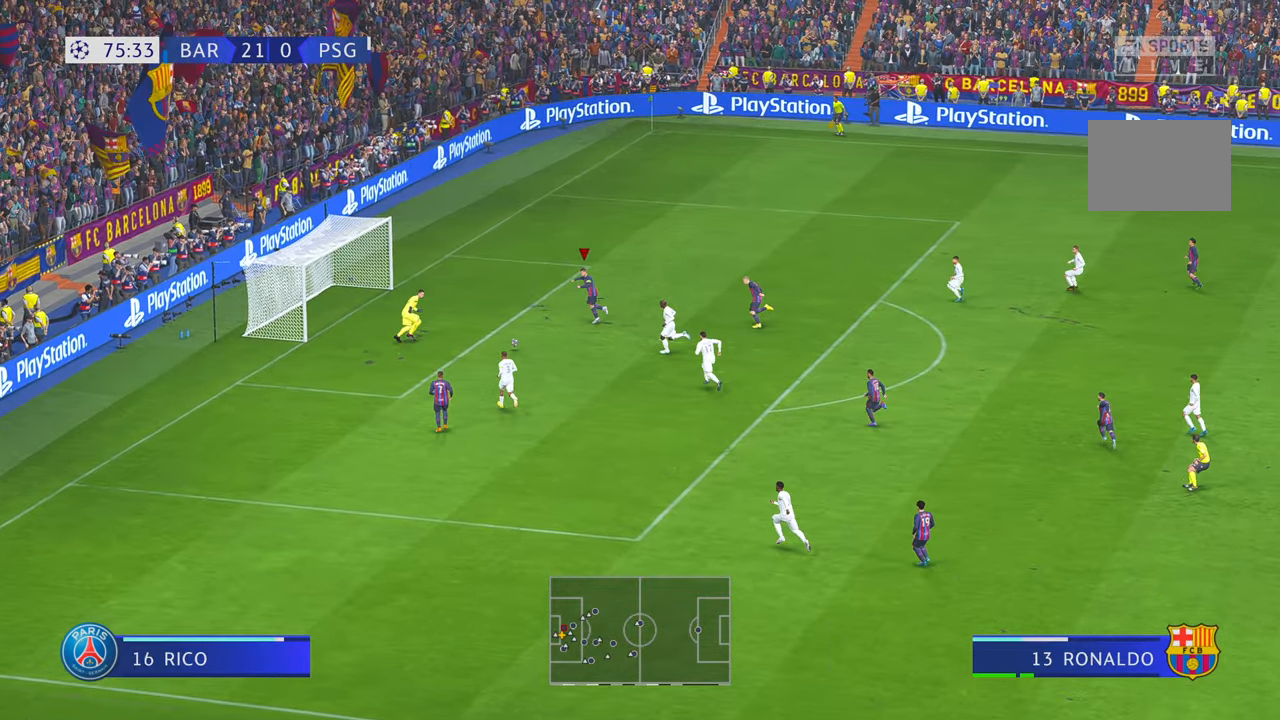
{"buttons": [], "left_stick": "center", "right_stick": "center", "events": [[417, "left_stick", "center"]]}
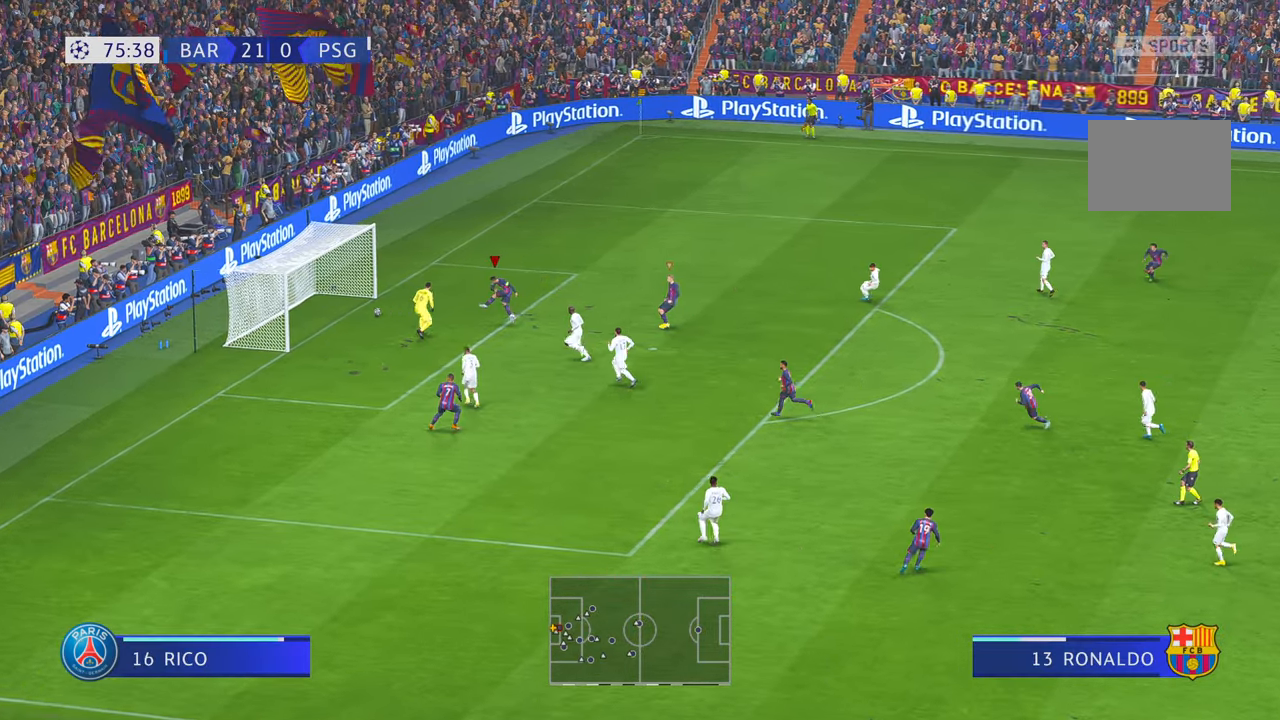
{"buttons": [], "left_stick": "center", "right_stick": "center", "events": []}
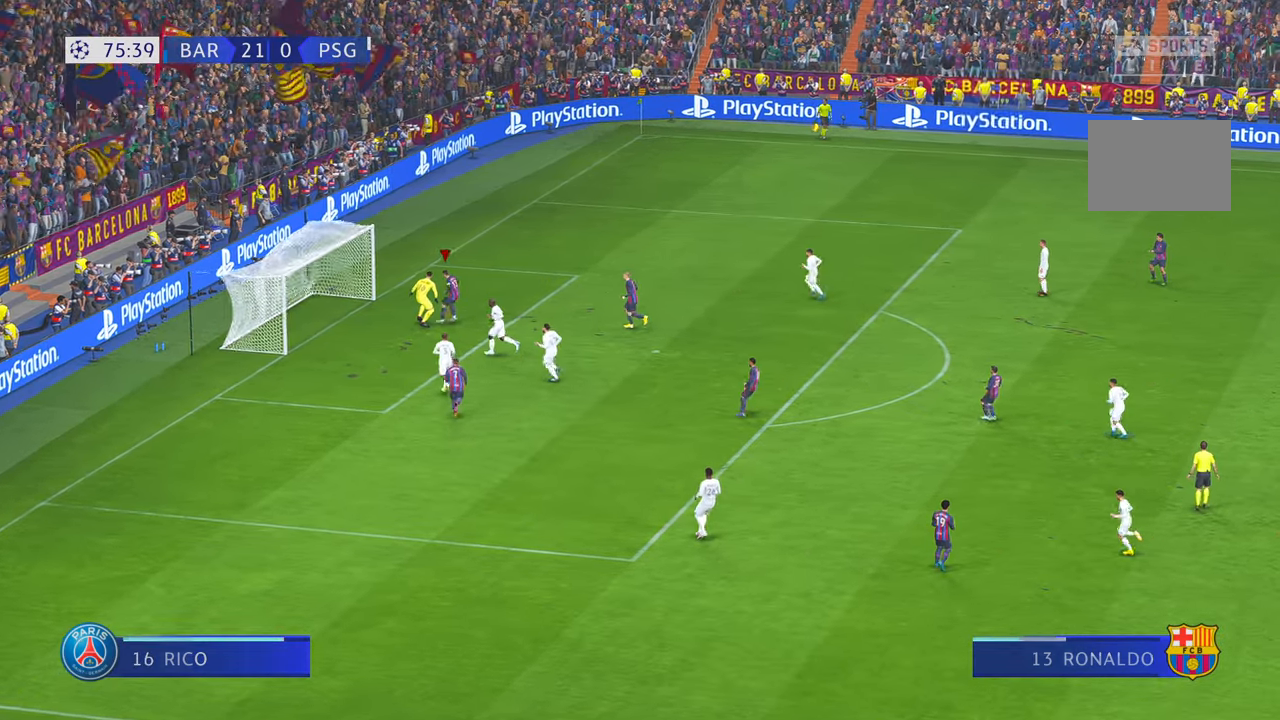
{"buttons": [], "left_stick": "center", "right_stick": "center", "events": []}
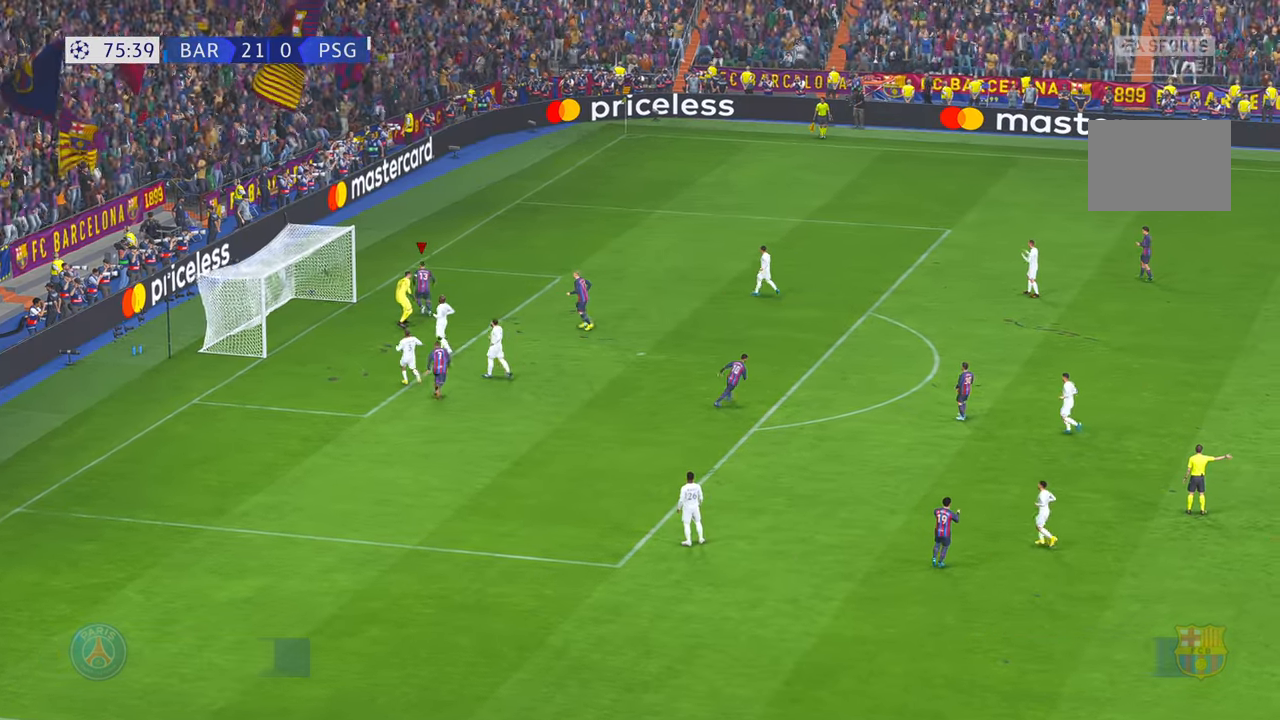
{"buttons": [], "left_stick": "center", "right_stick": "center", "events": [[100, "R1", "down"], [150, "R1", "up"]]}
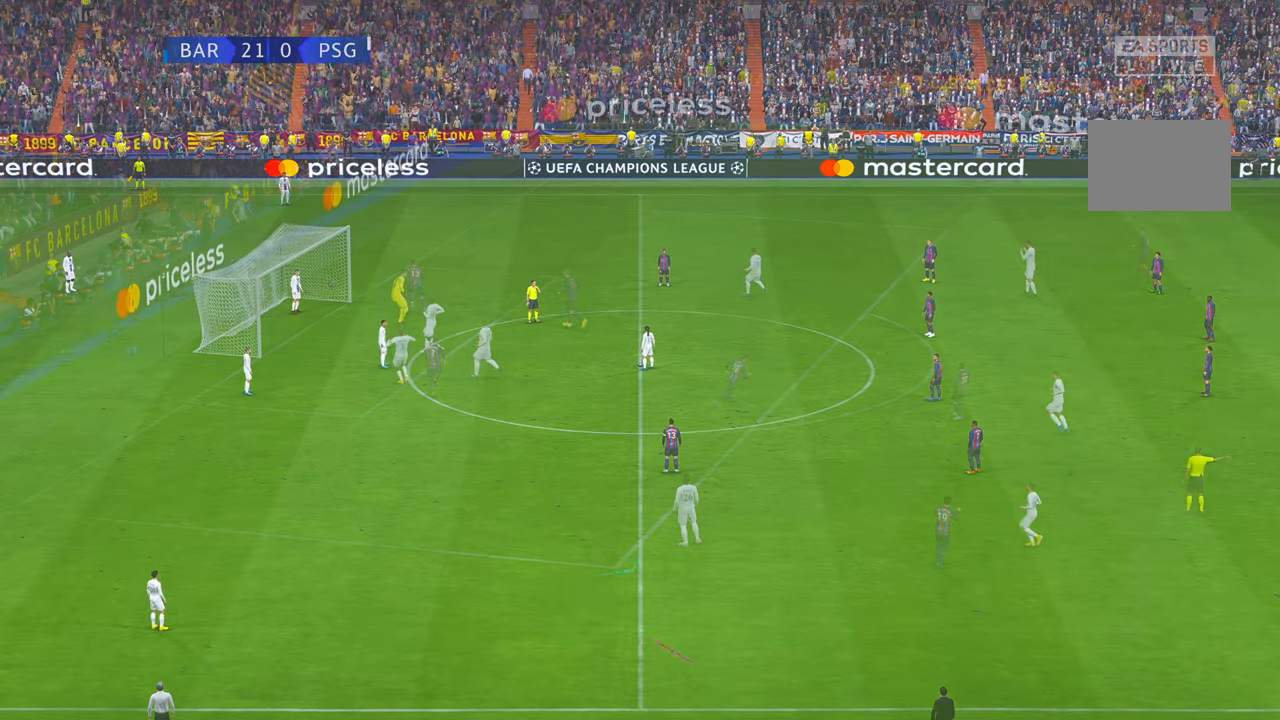
{"buttons": [], "left_stick": "center", "right_stick": "center", "events": []}